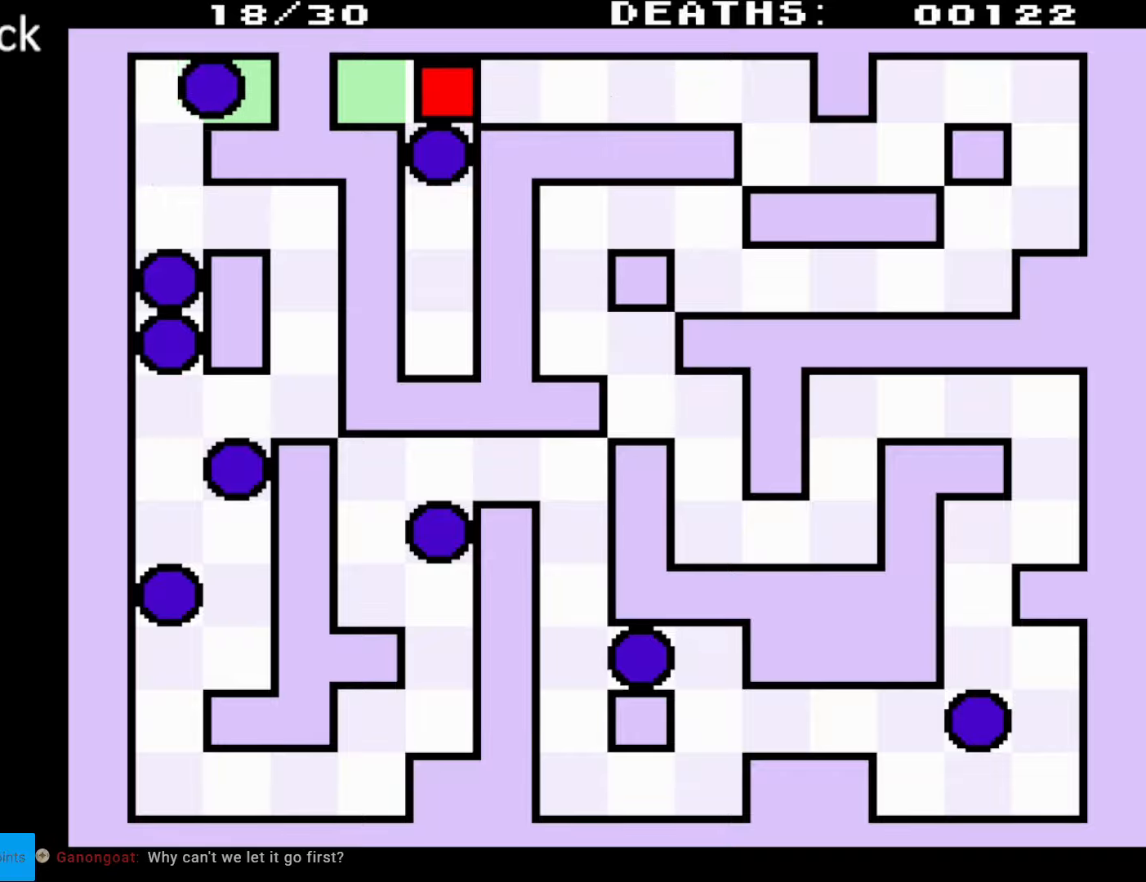
Gameplay with a controller (Nintendo layout); each line is a JSON object with the inputs held at the frame after it. "events" lists button and stick changes between this image and that frame as [ms after this image, input, new state], when the widget could be followed in between. Not read: L3 R3.
{"buttons": [], "events": []}
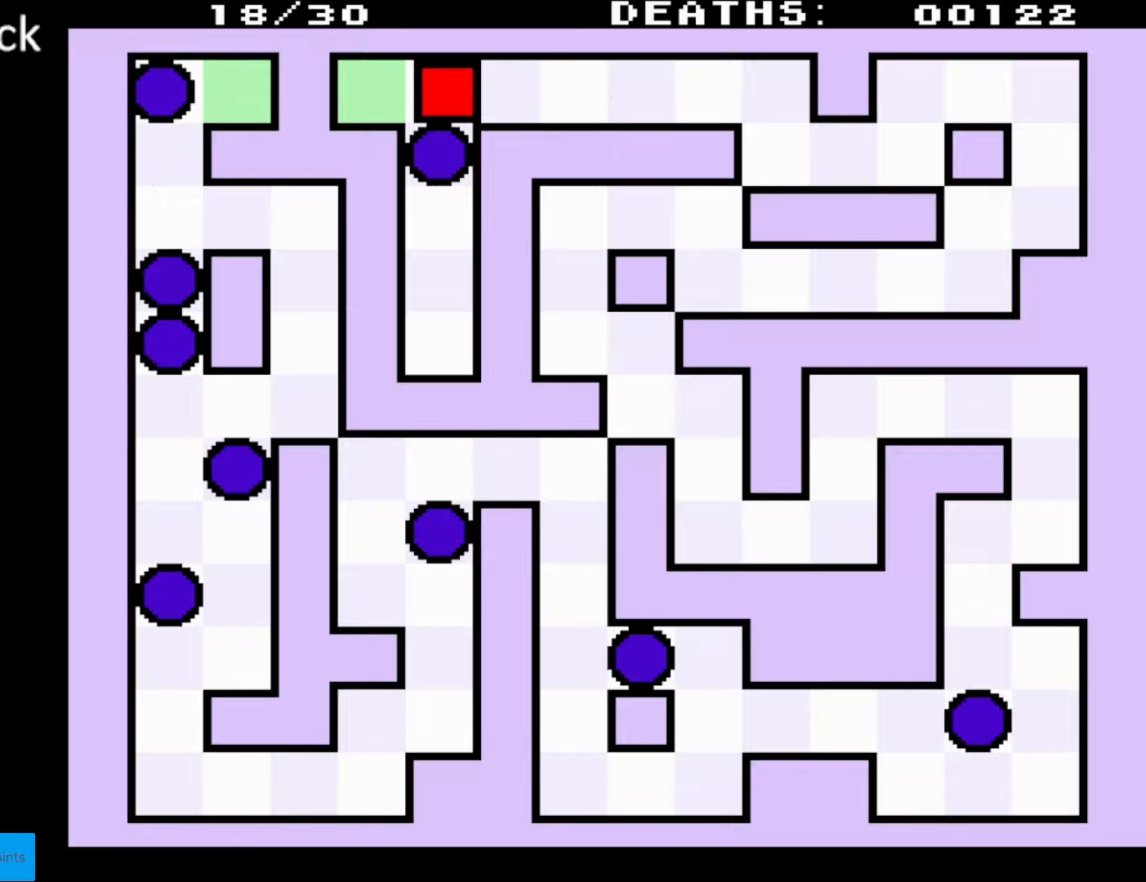
{"buttons": ["DPAD_DOWN"], "events": [[200, "DPAD_DOWN", "down"]]}
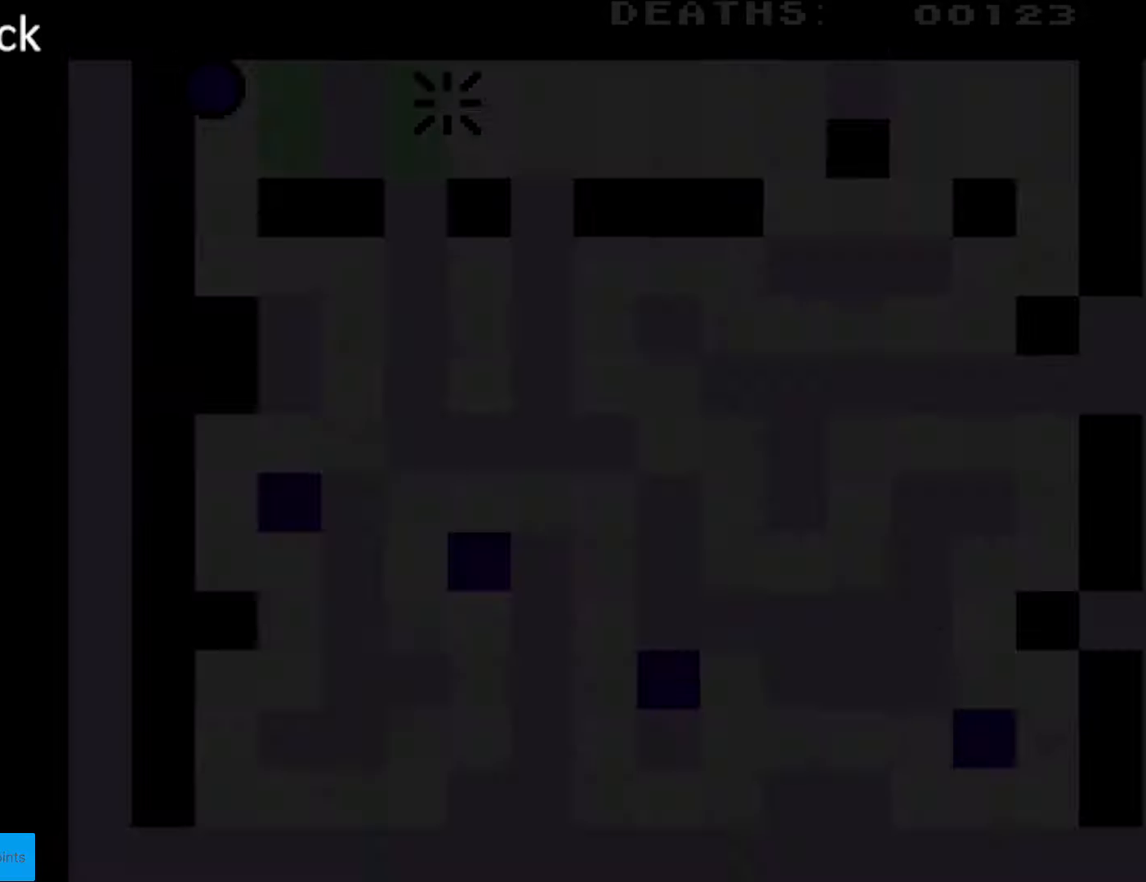
{"buttons": [], "events": [[150, "DPAD_DOWN", "up"]]}
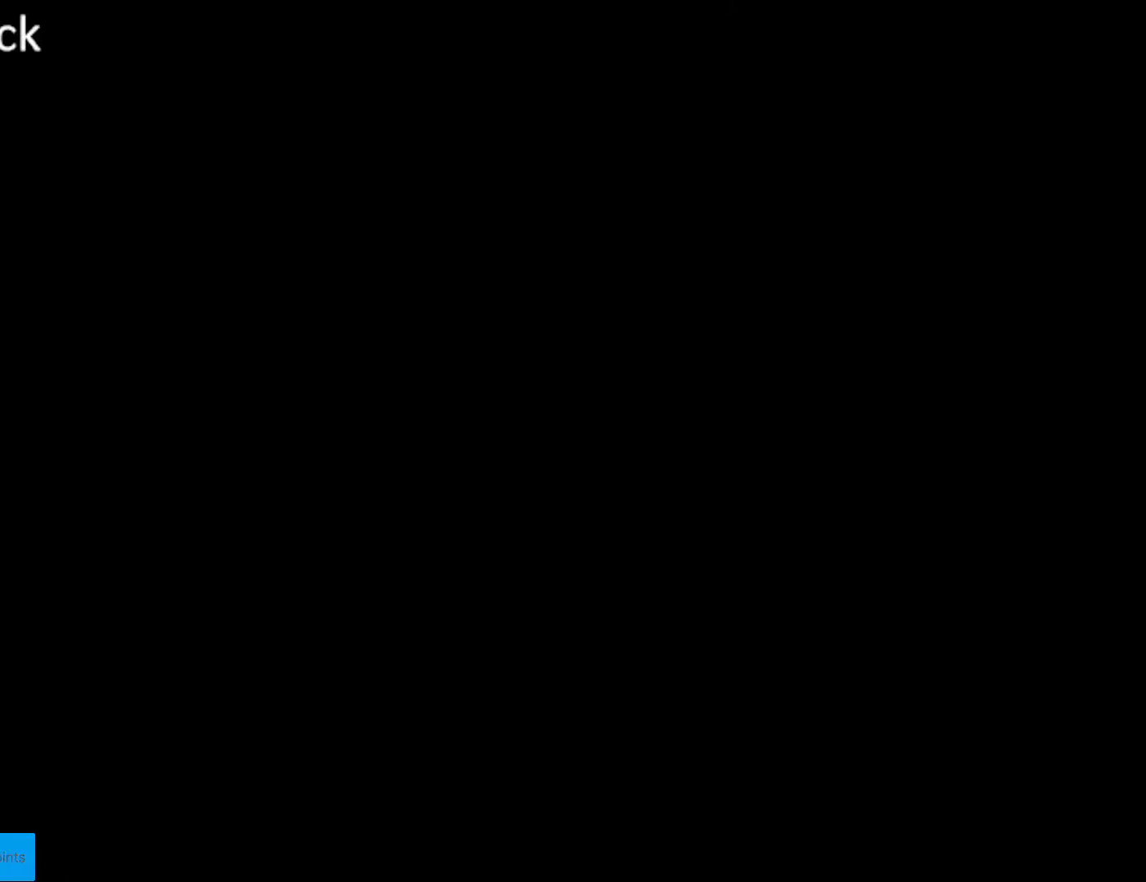
{"buttons": ["DPAD_RIGHT"], "events": [[133, "DPAD_RIGHT", "down"]]}
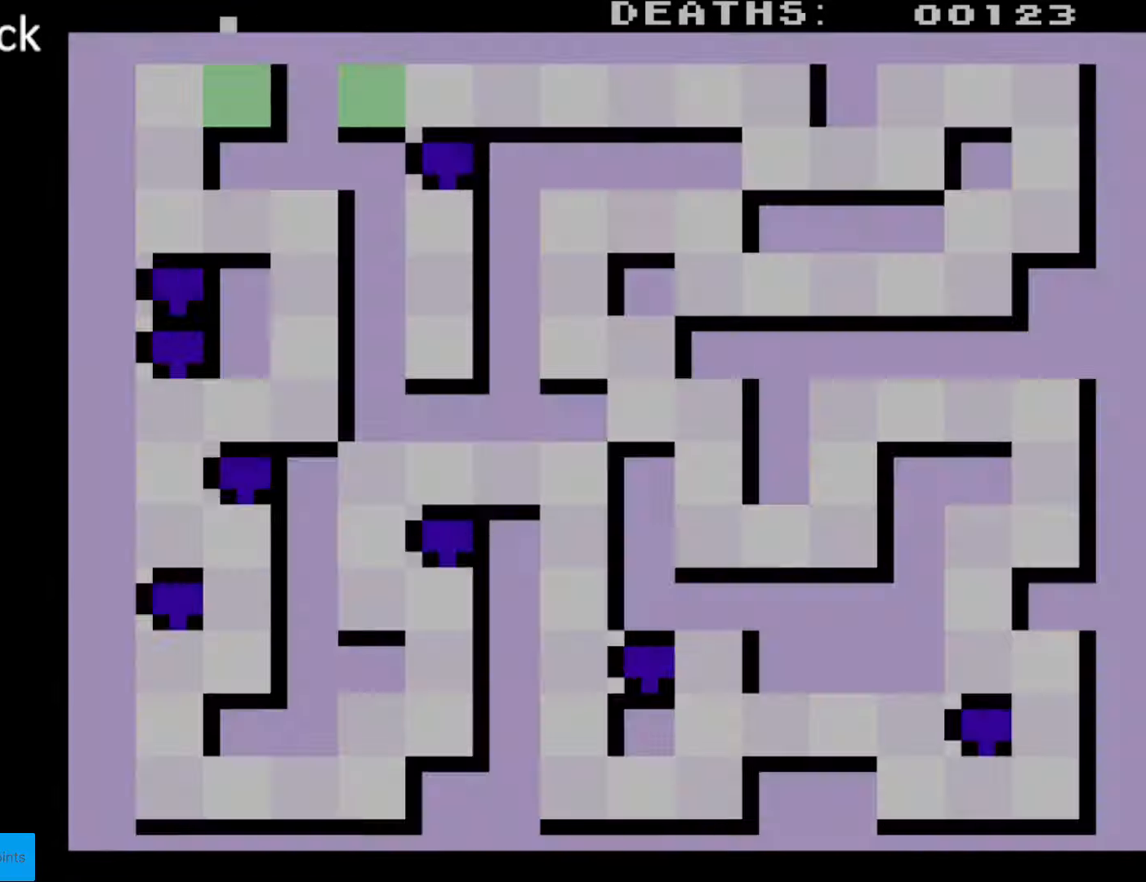
{"buttons": ["DPAD_RIGHT"], "events": []}
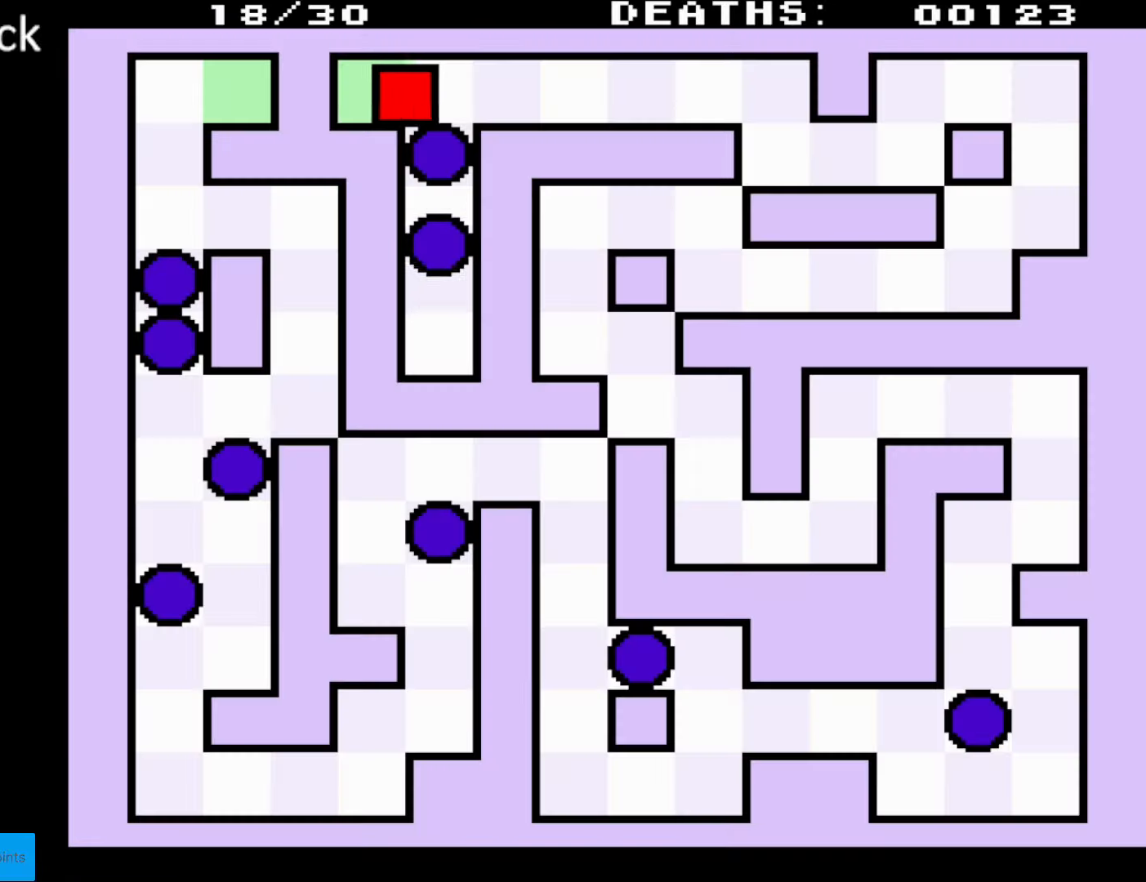
{"buttons": ["DPAD_RIGHT"], "events": []}
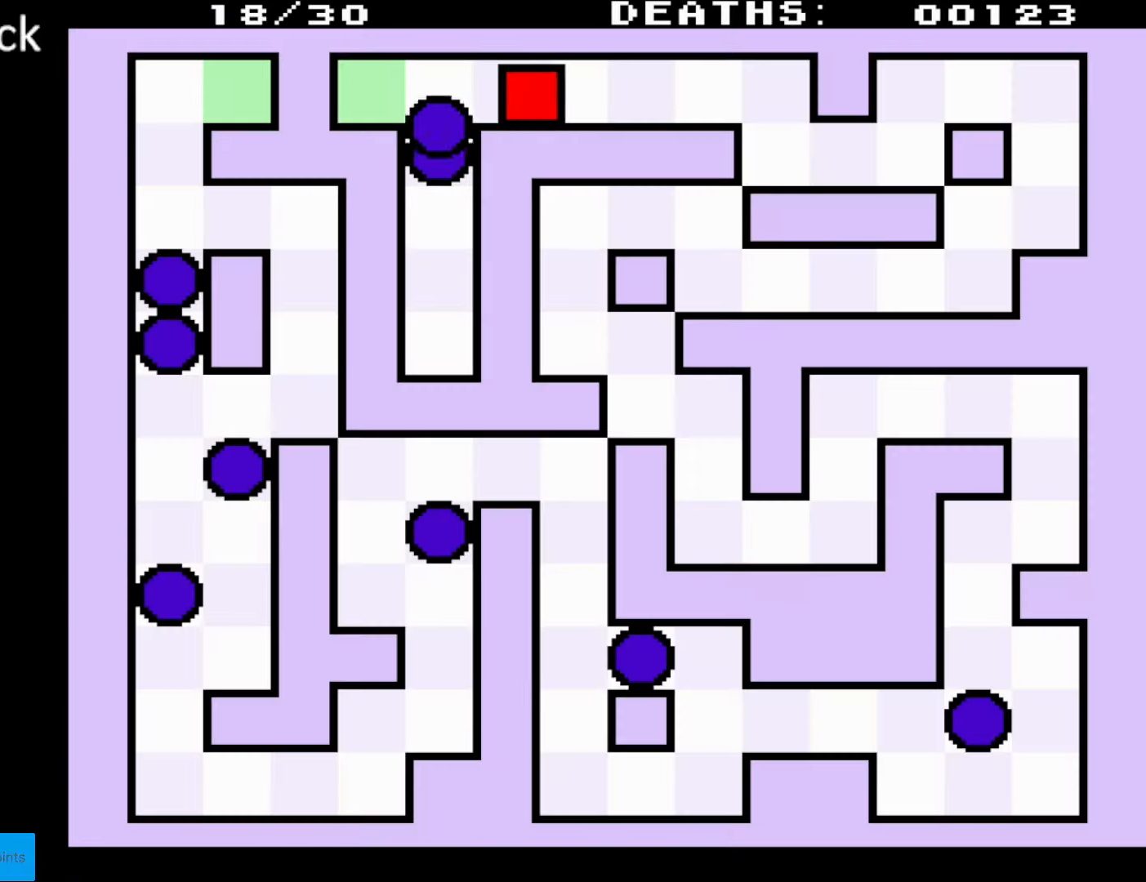
{"buttons": ["DPAD_RIGHT"], "events": []}
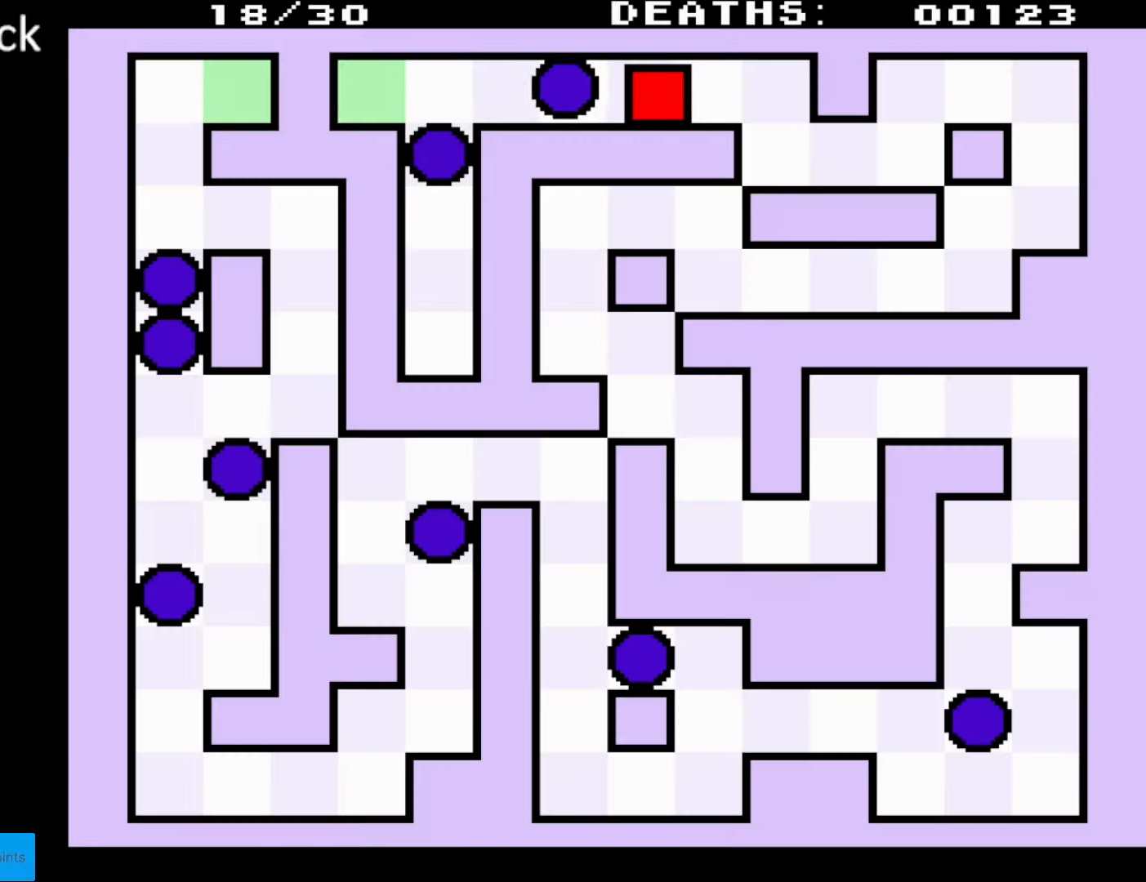
{"buttons": ["DPAD_DOWN", "DPAD_RIGHT"], "events": [[367, "DPAD_DOWN", "down"], [433, "DPAD_RIGHT", "up"], [467, "DPAD_RIGHT", "down"]]}
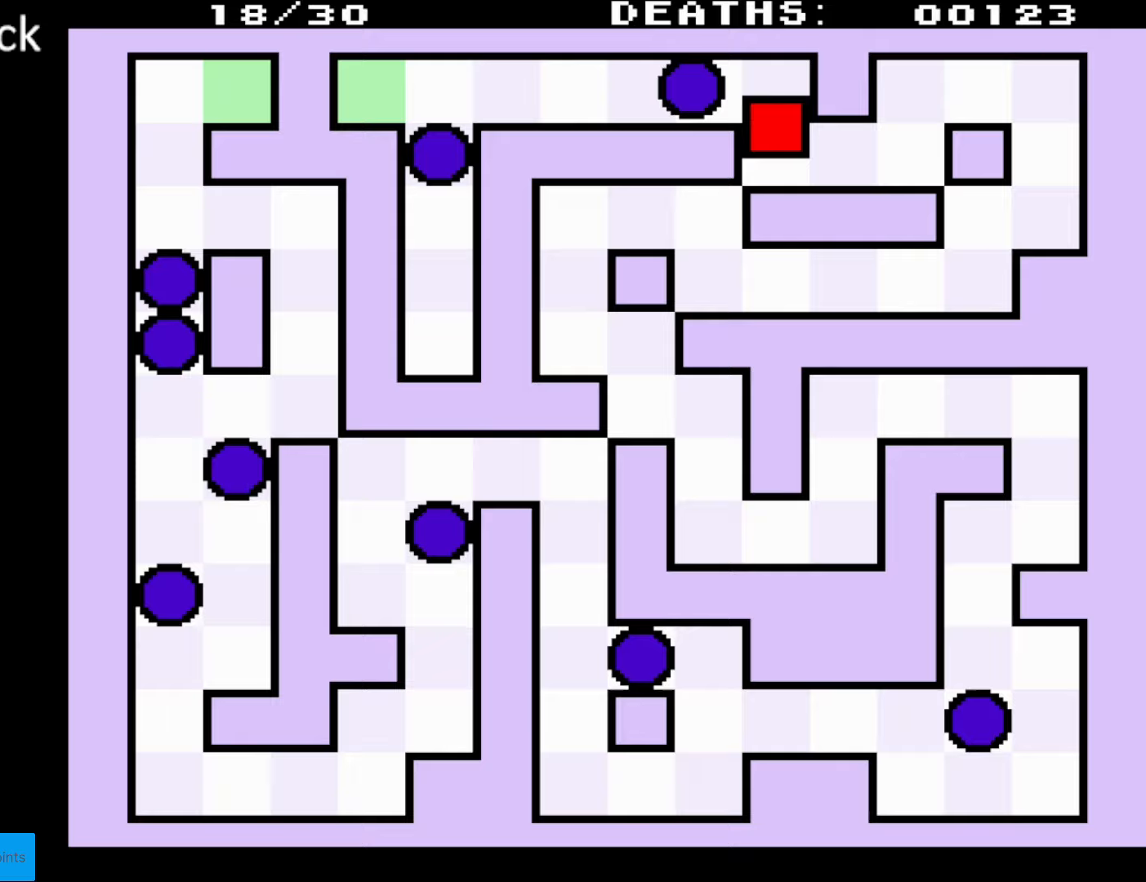
{"buttons": ["DPAD_UP", "DPAD_RIGHT"], "events": [[200, "DPAD_DOWN", "up"], [350, "DPAD_UP", "down"]]}
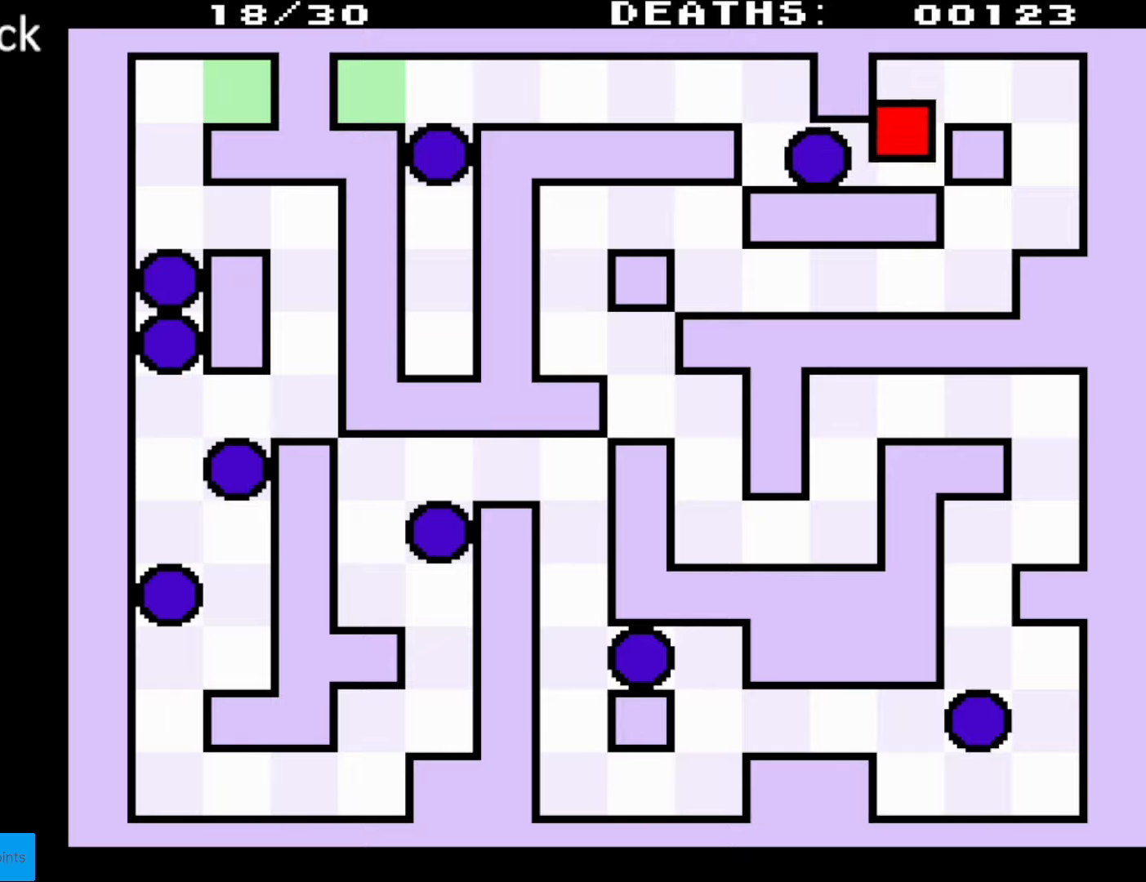
{"buttons": ["DPAD_DOWN", "DPAD_RIGHT"], "events": [[217, "DPAD_UP", "up"], [367, "DPAD_DOWN", "down"]]}
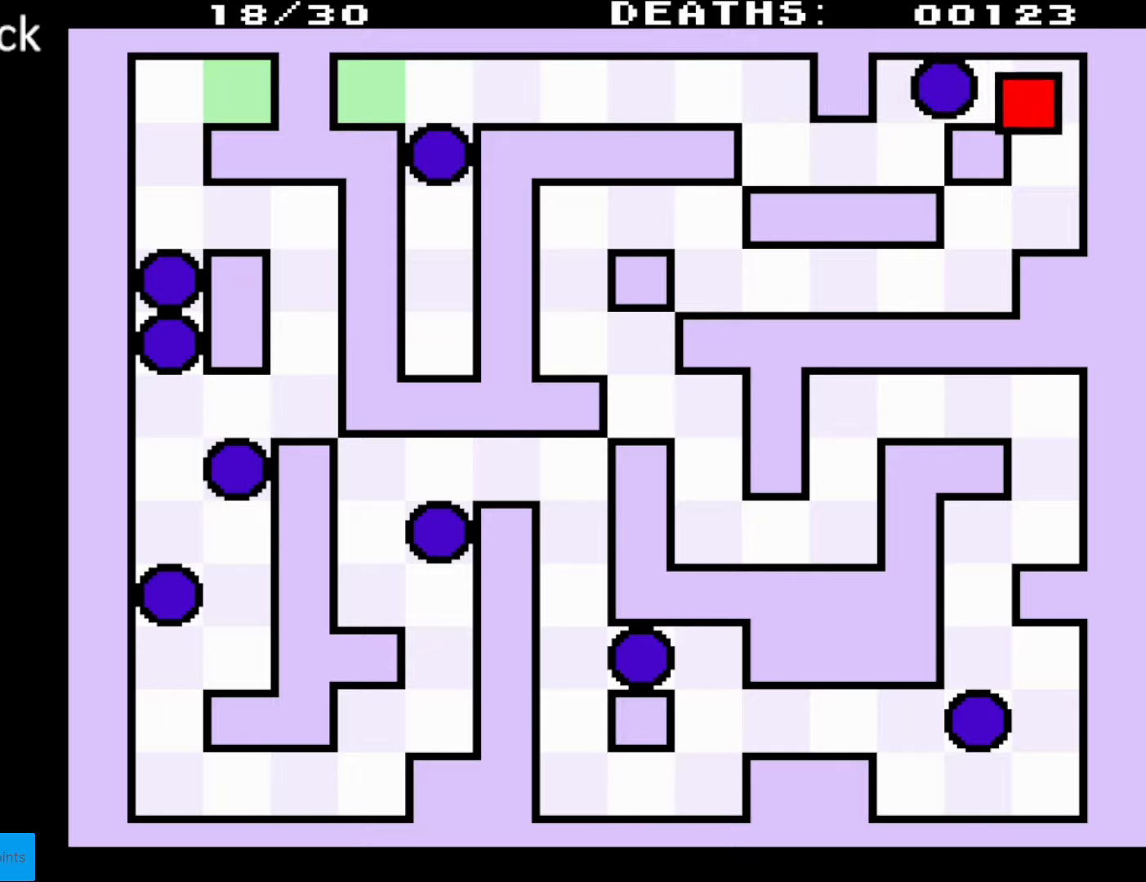
{"buttons": ["DPAD_DOWN", "DPAD_LEFT"], "events": [[117, "DPAD_RIGHT", "up"], [250, "DPAD_LEFT", "down"]]}
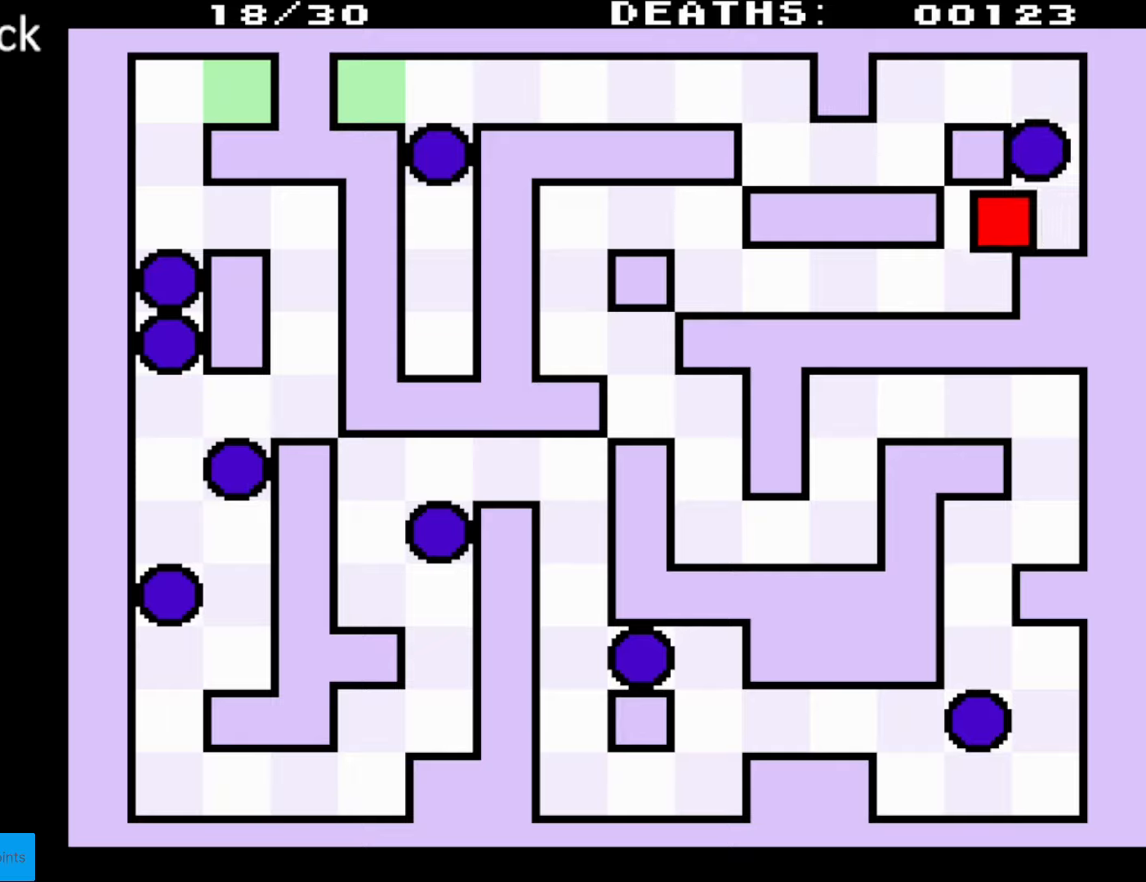
{"buttons": ["DPAD_LEFT"], "events": [[367, "DPAD_DOWN", "up"]]}
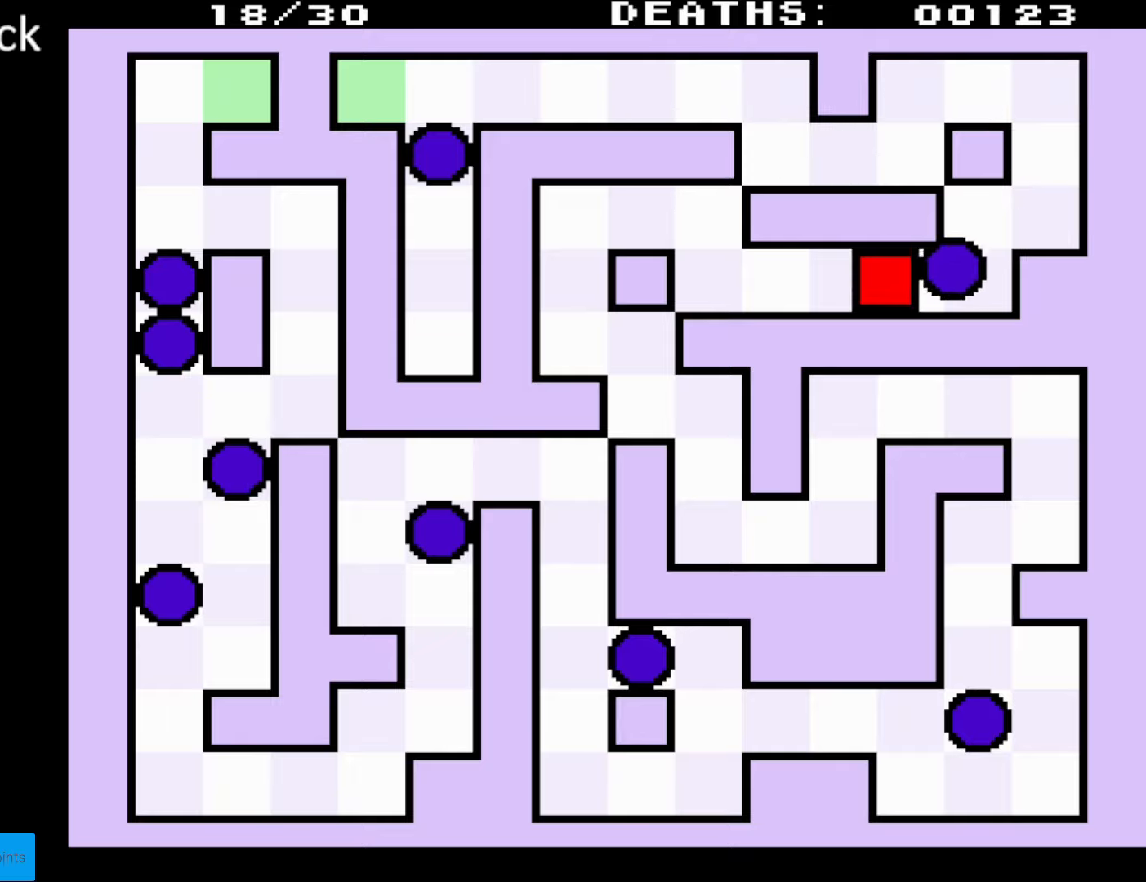
{"buttons": ["DPAD_UP", "DPAD_LEFT"], "events": [[17, "DPAD_UP", "down"]]}
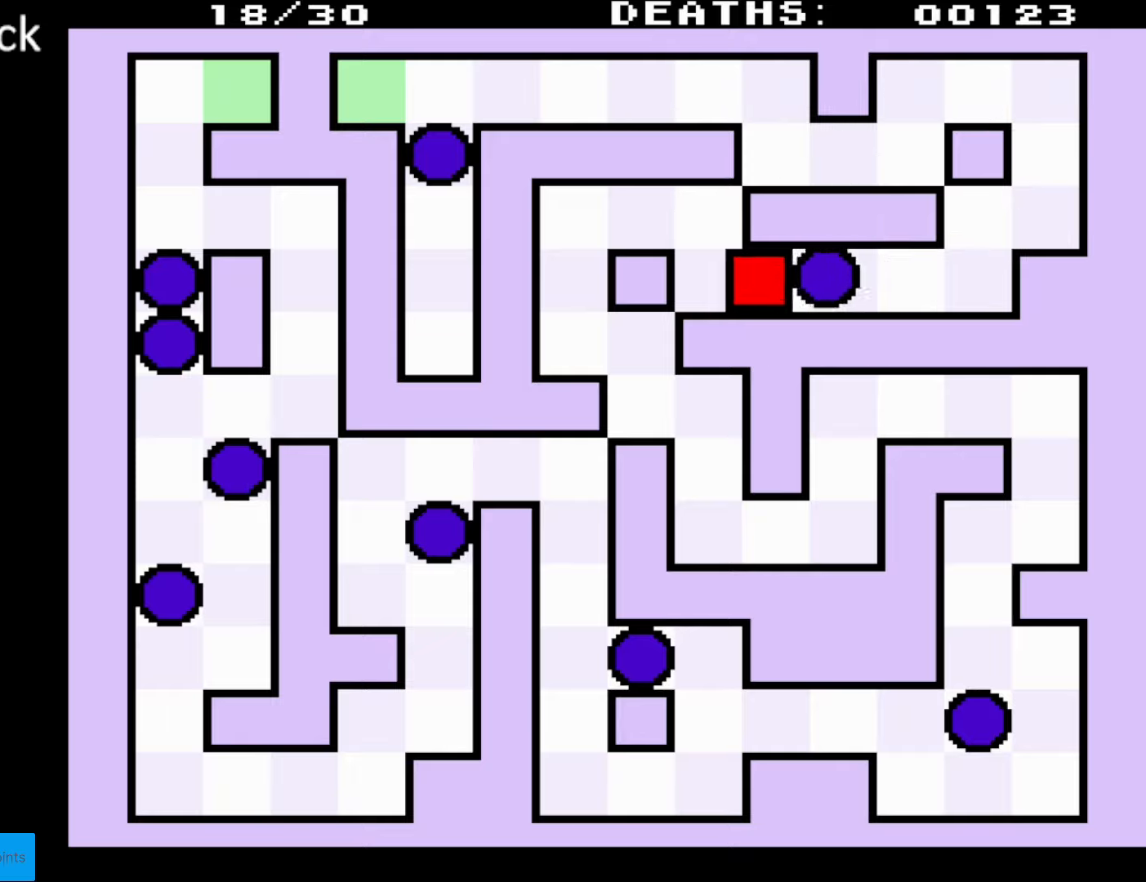
{"buttons": ["DPAD_DOWN", "DPAD_LEFT"], "events": [[350, "DPAD_UP", "up"], [417, "DPAD_DOWN", "down"]]}
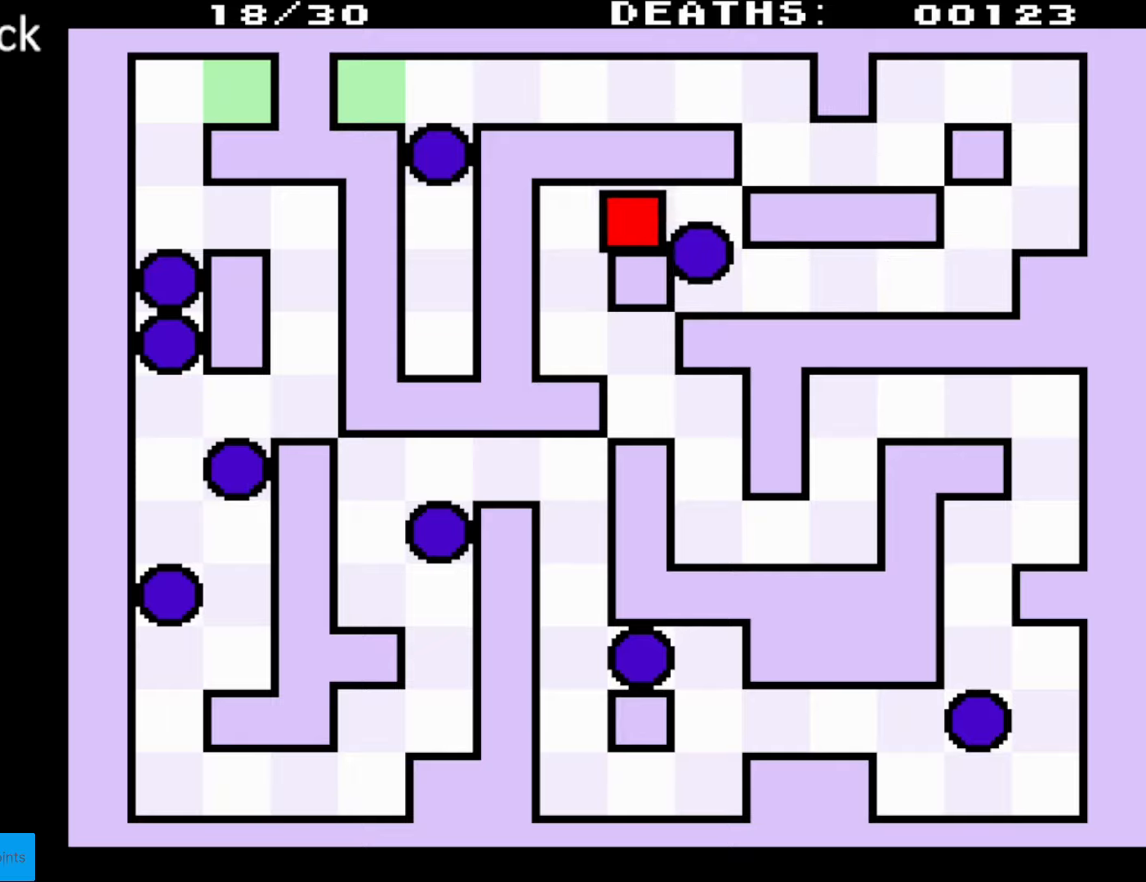
{"buttons": ["DPAD_DOWN", "DPAD_RIGHT"], "events": [[250, "DPAD_LEFT", "up"], [333, "DPAD_RIGHT", "down"]]}
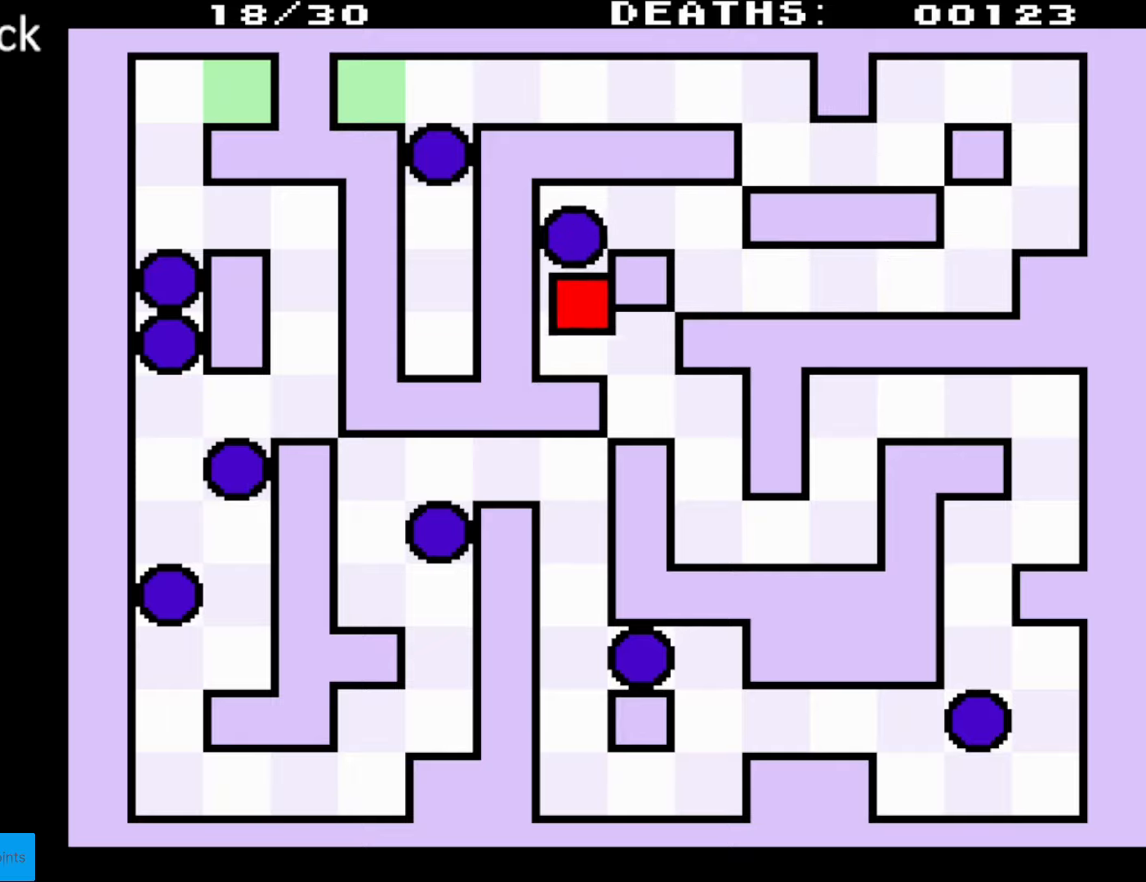
{"buttons": ["DPAD_DOWN", "DPAD_RIGHT"], "events": []}
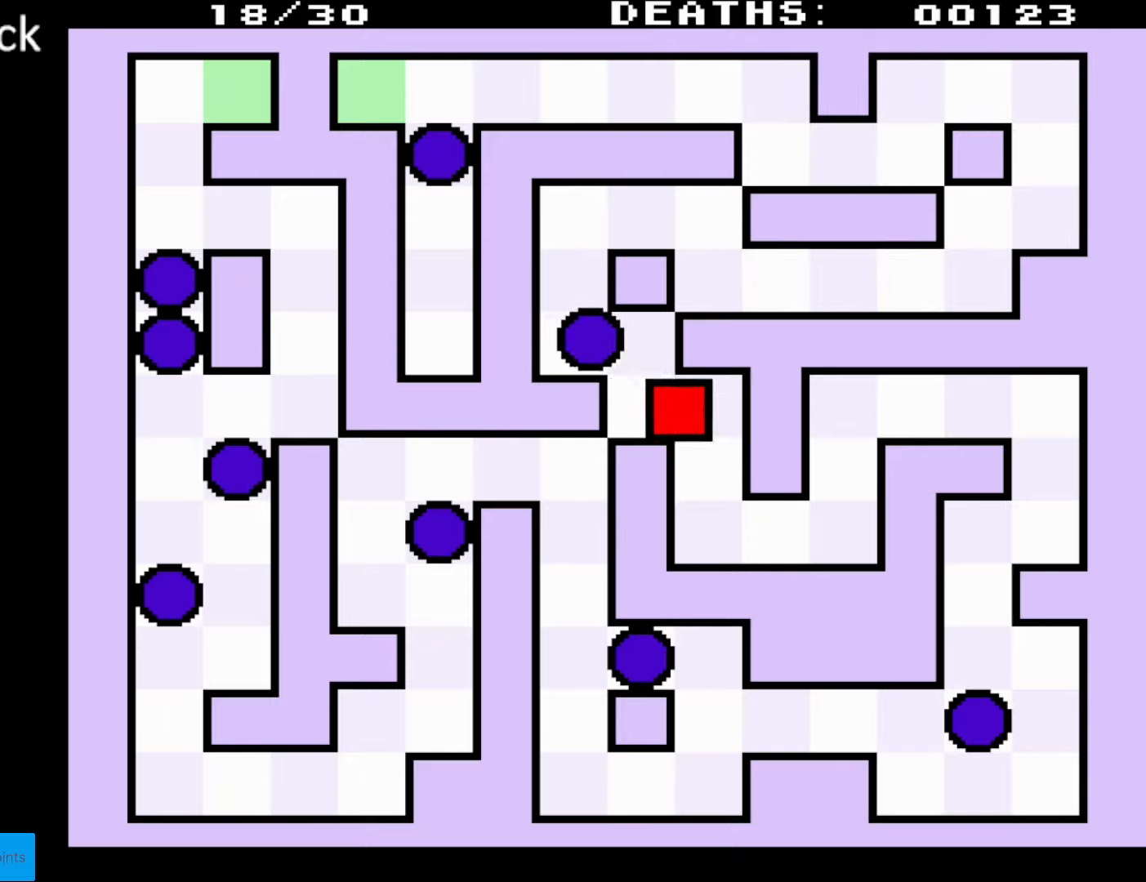
{"buttons": ["DPAD_DOWN", "DPAD_RIGHT"], "events": [[417, "DPAD_RIGHT", "up"], [450, "DPAD_RIGHT", "down"]]}
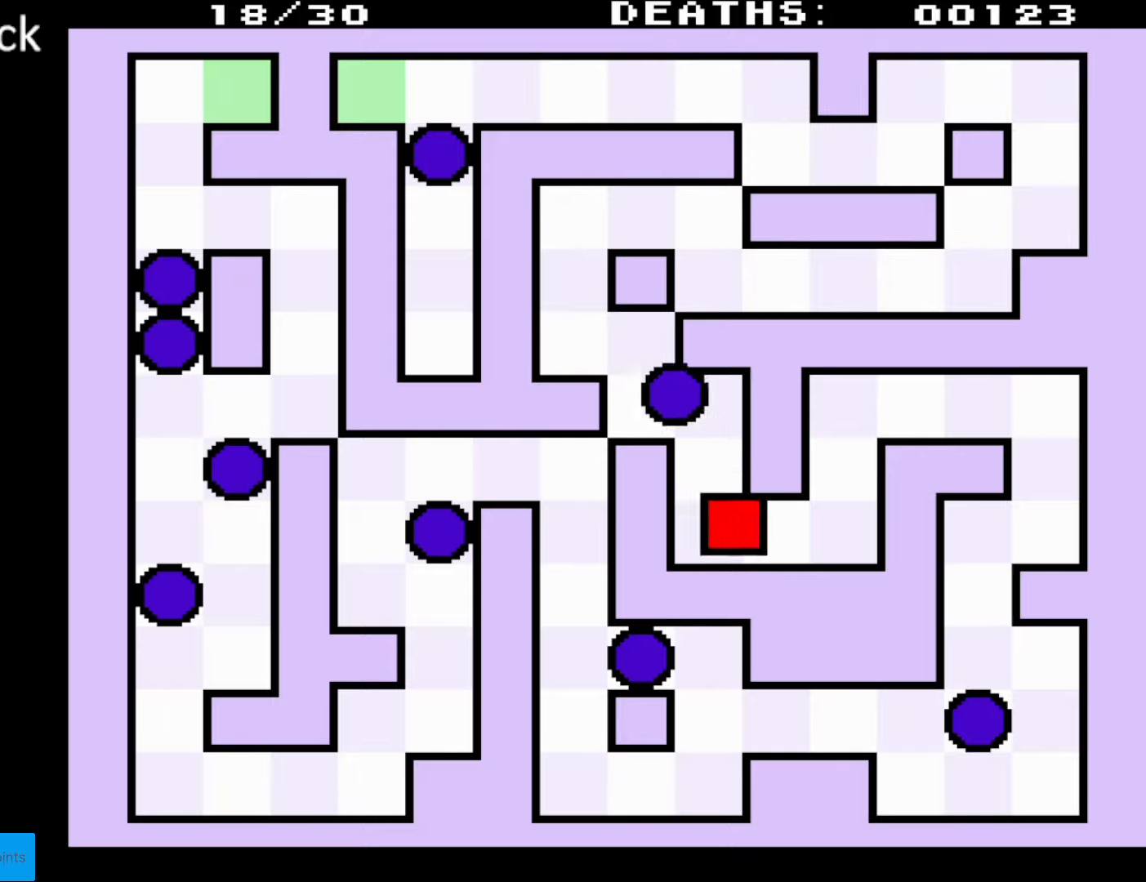
{"buttons": ["DPAD_UP", "DPAD_RIGHT"], "events": [[83, "DPAD_DOWN", "up"], [167, "DPAD_UP", "down"]]}
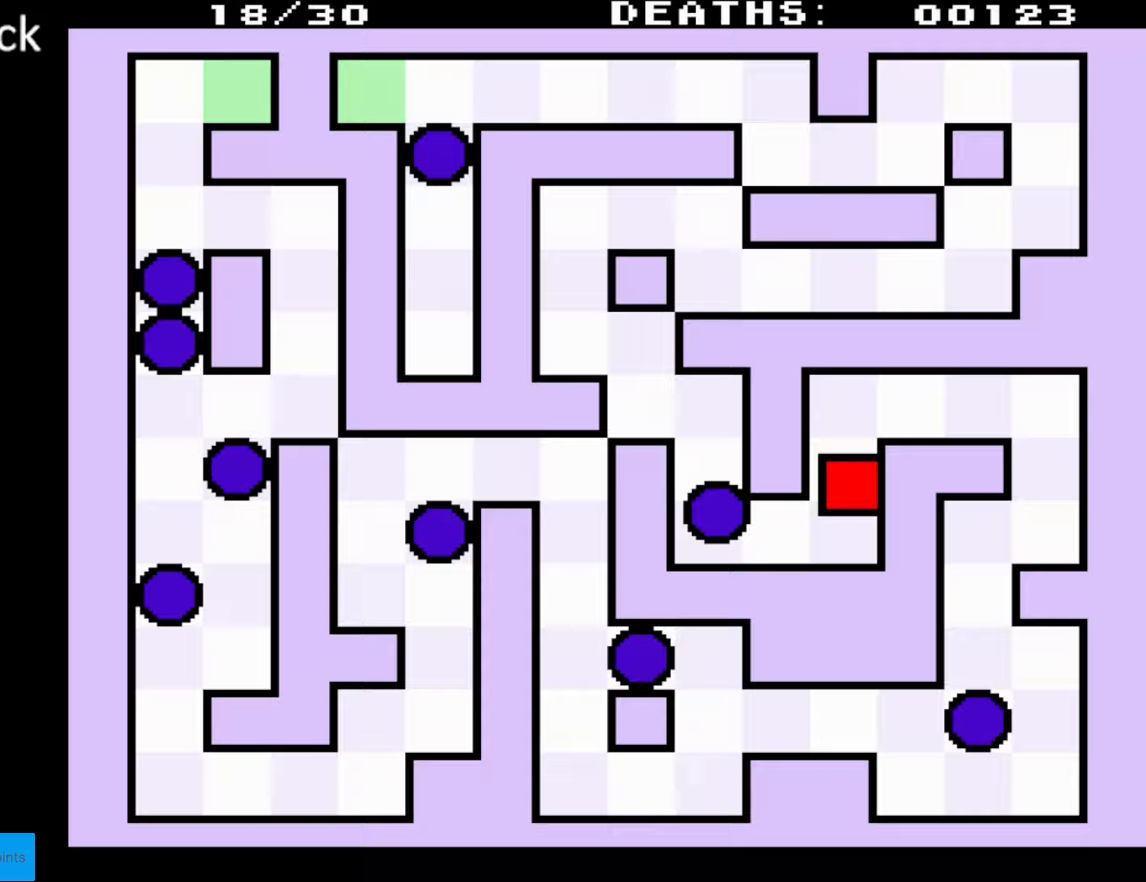
{"buttons": ["DPAD_RIGHT"], "events": [[333, "DPAD_UP", "up"]]}
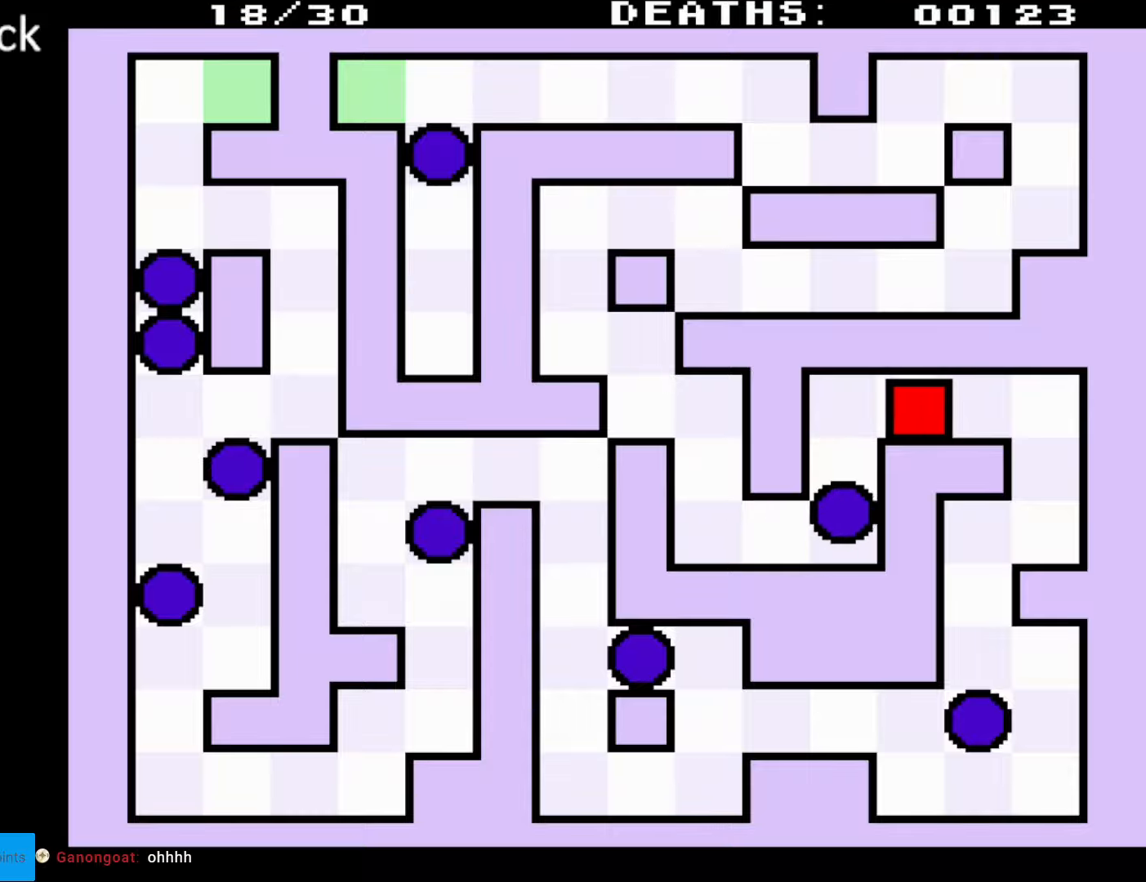
{"buttons": ["DPAD_DOWN", "DPAD_RIGHT"], "events": [[17, "DPAD_DOWN", "down"], [83, "DPAD_RIGHT", "up"], [250, "DPAD_RIGHT", "down"], [450, "DPAD_DOWN", "up"], [467, "DPAD_DOWN", "down"]]}
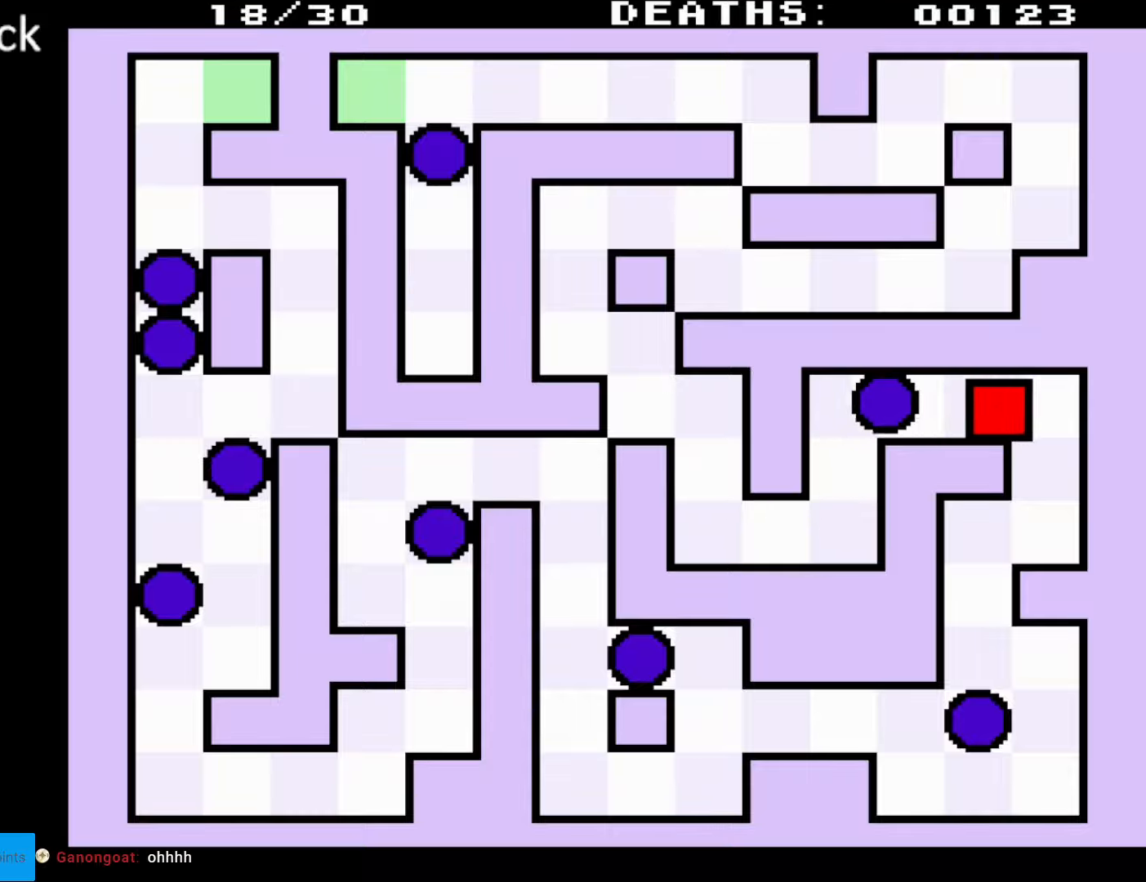
{"buttons": ["DPAD_DOWN", "DPAD_LEFT"], "events": [[217, "DPAD_RIGHT", "up"], [317, "DPAD_LEFT", "down"]]}
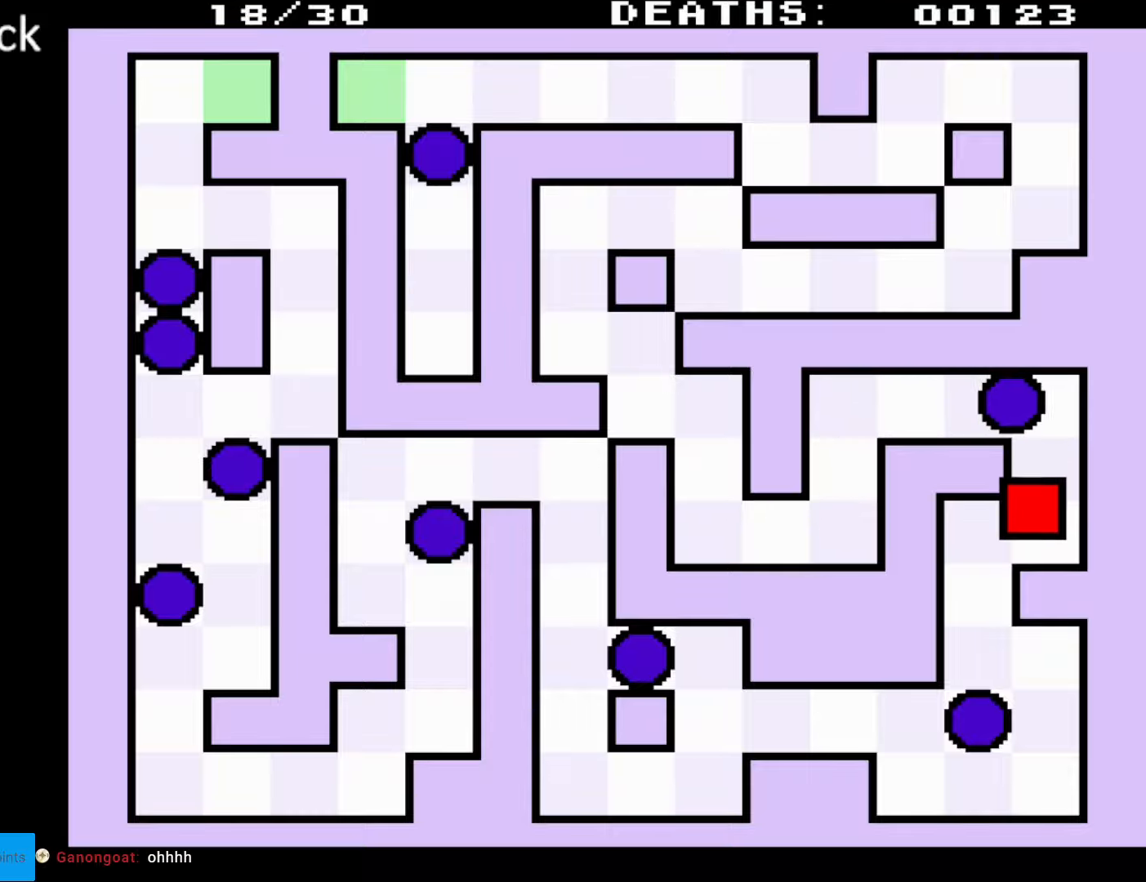
{"buttons": ["DPAD_DOWN", "DPAD_RIGHT"], "events": [[250, "DPAD_LEFT", "up"], [350, "DPAD_RIGHT", "down"]]}
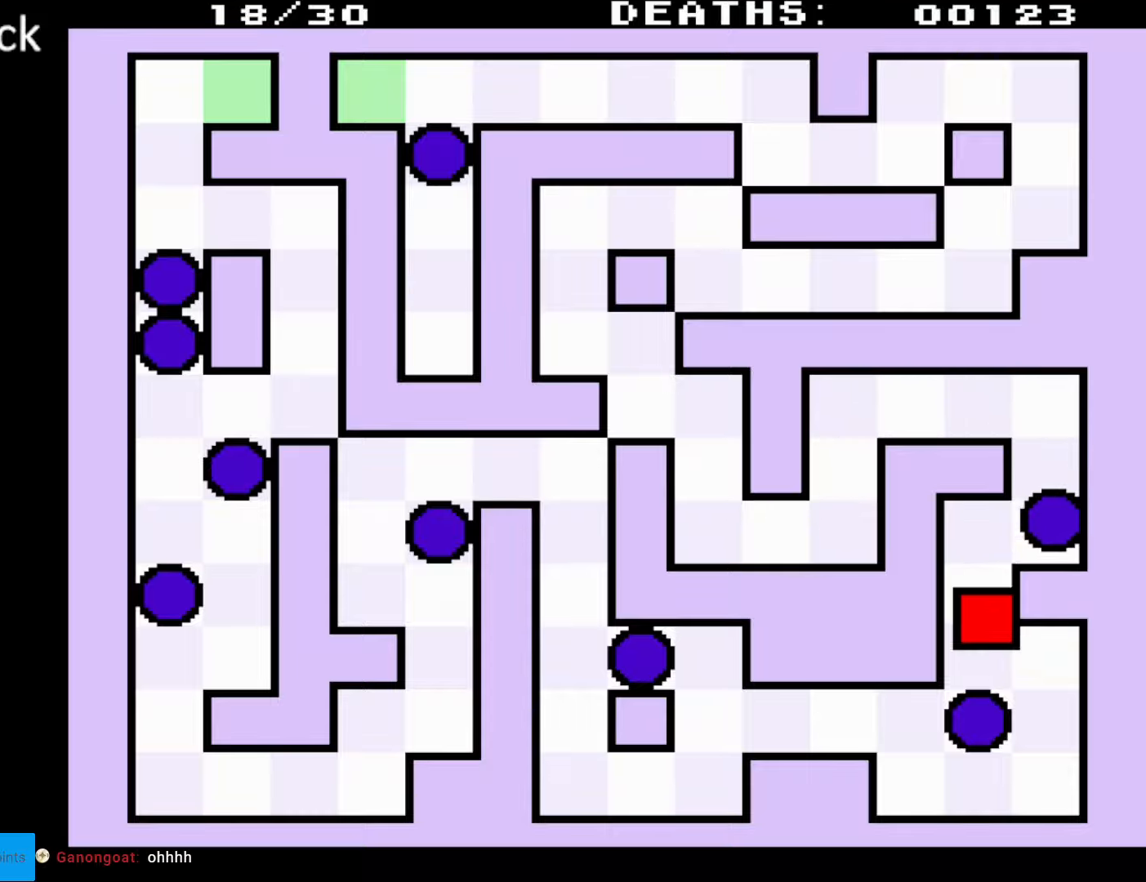
{"buttons": ["DPAD_DOWN", "DPAD_RIGHT"], "events": [[83, "DPAD_RIGHT", "up"], [500, "DPAD_RIGHT", "down"]]}
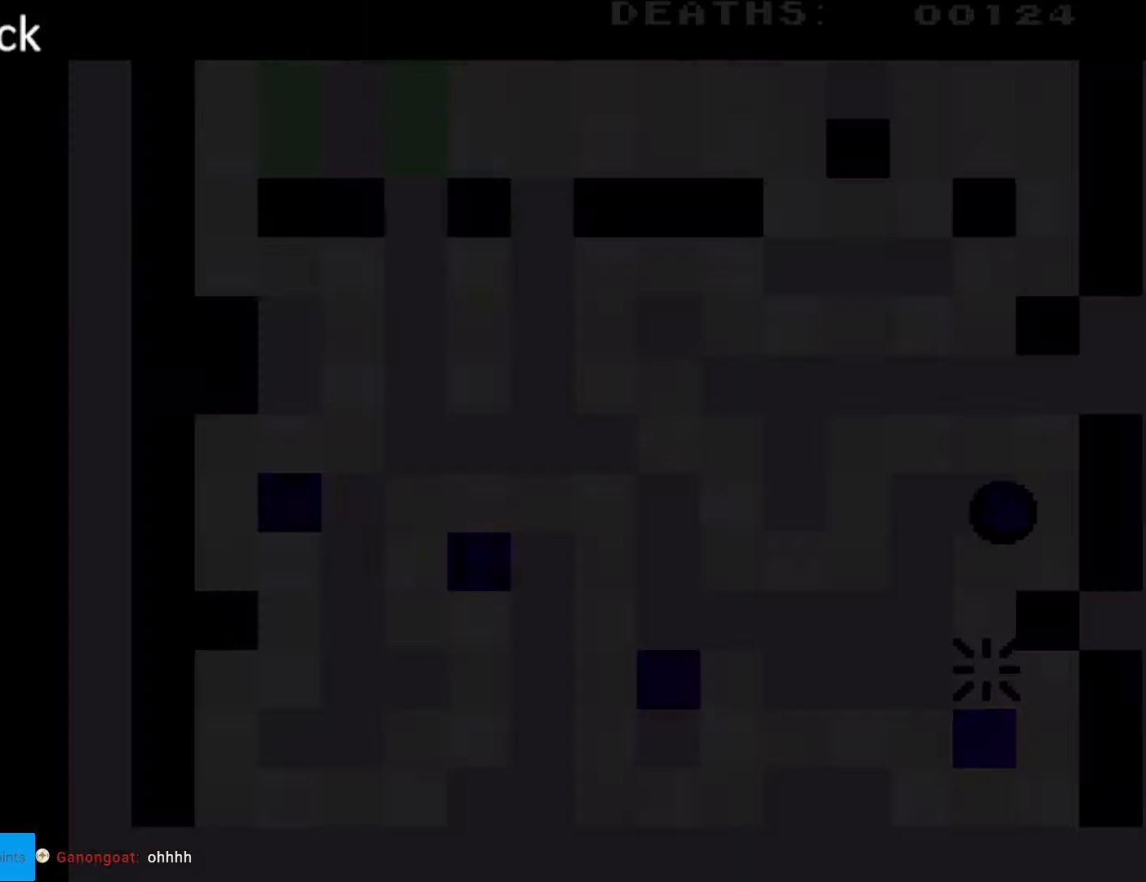
{"buttons": [], "events": [[33, "DPAD_DOWN", "up"], [33, "DPAD_RIGHT", "up"]]}
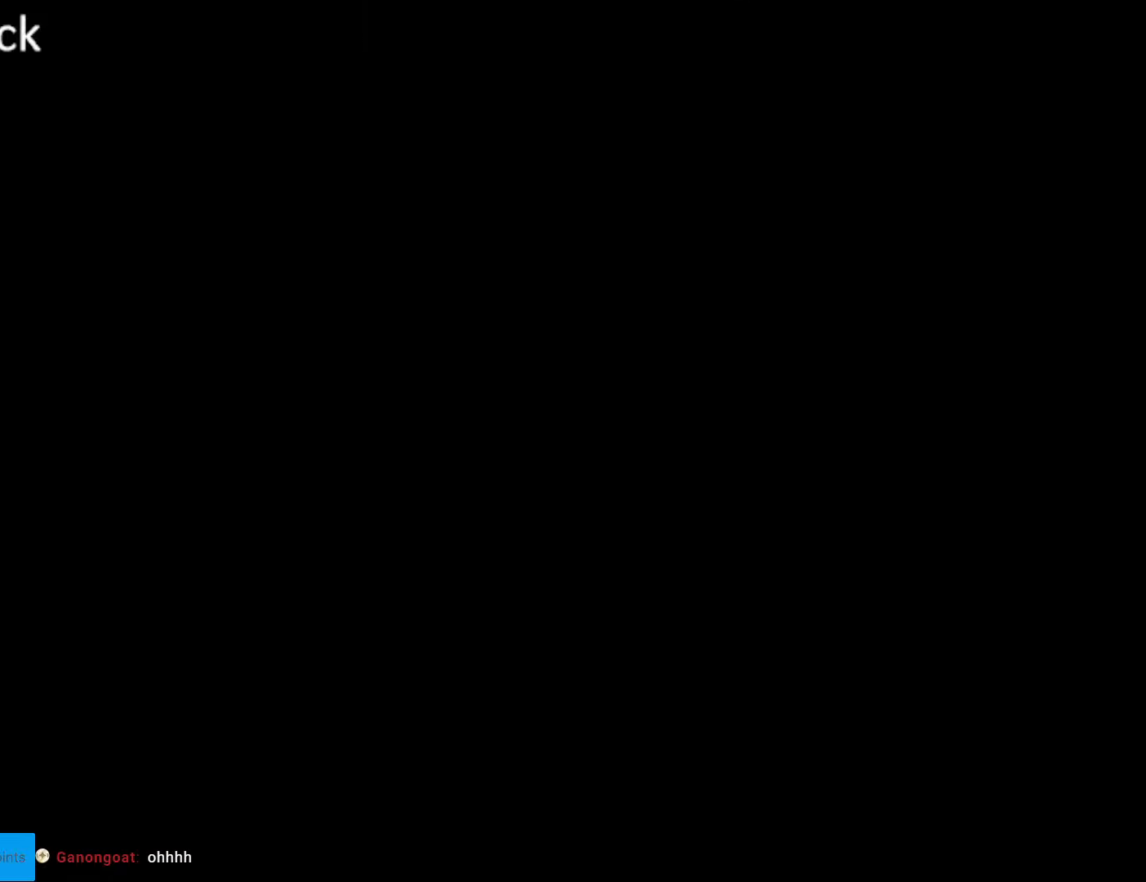
{"buttons": [], "events": []}
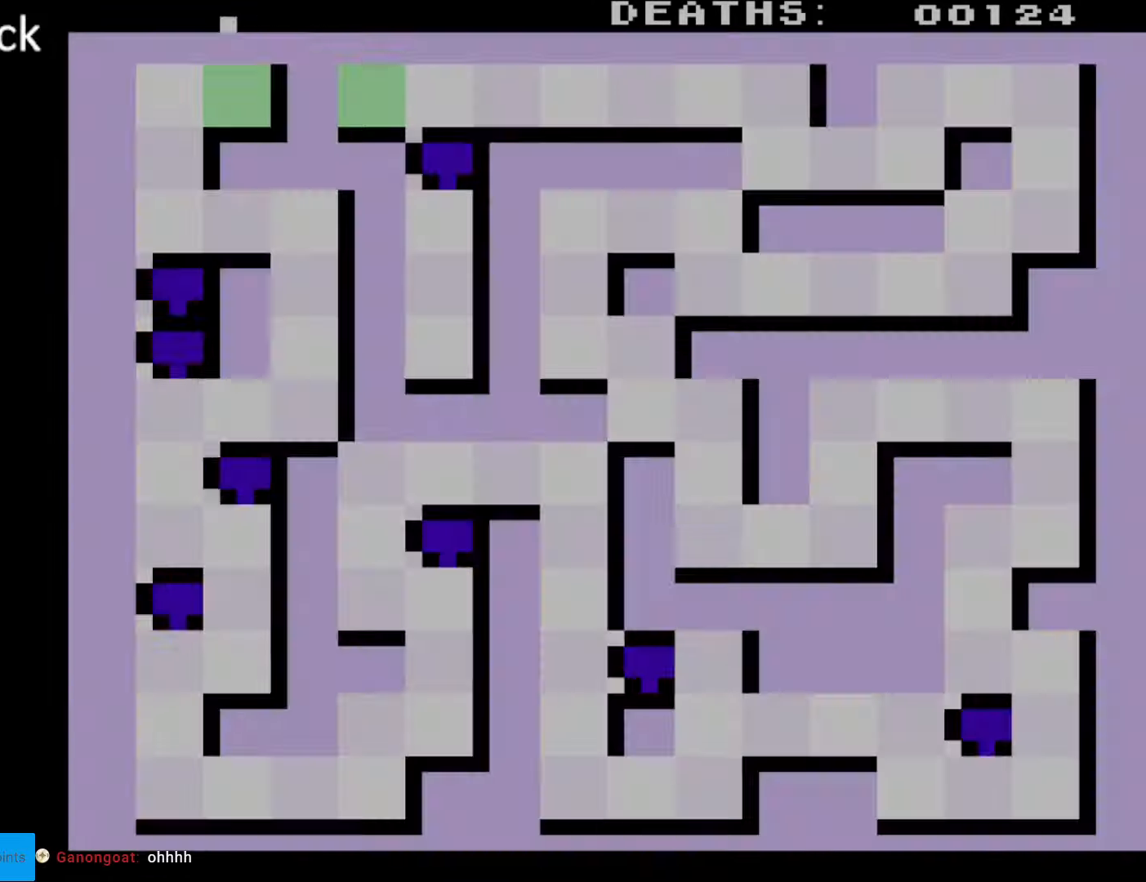
{"buttons": [], "events": []}
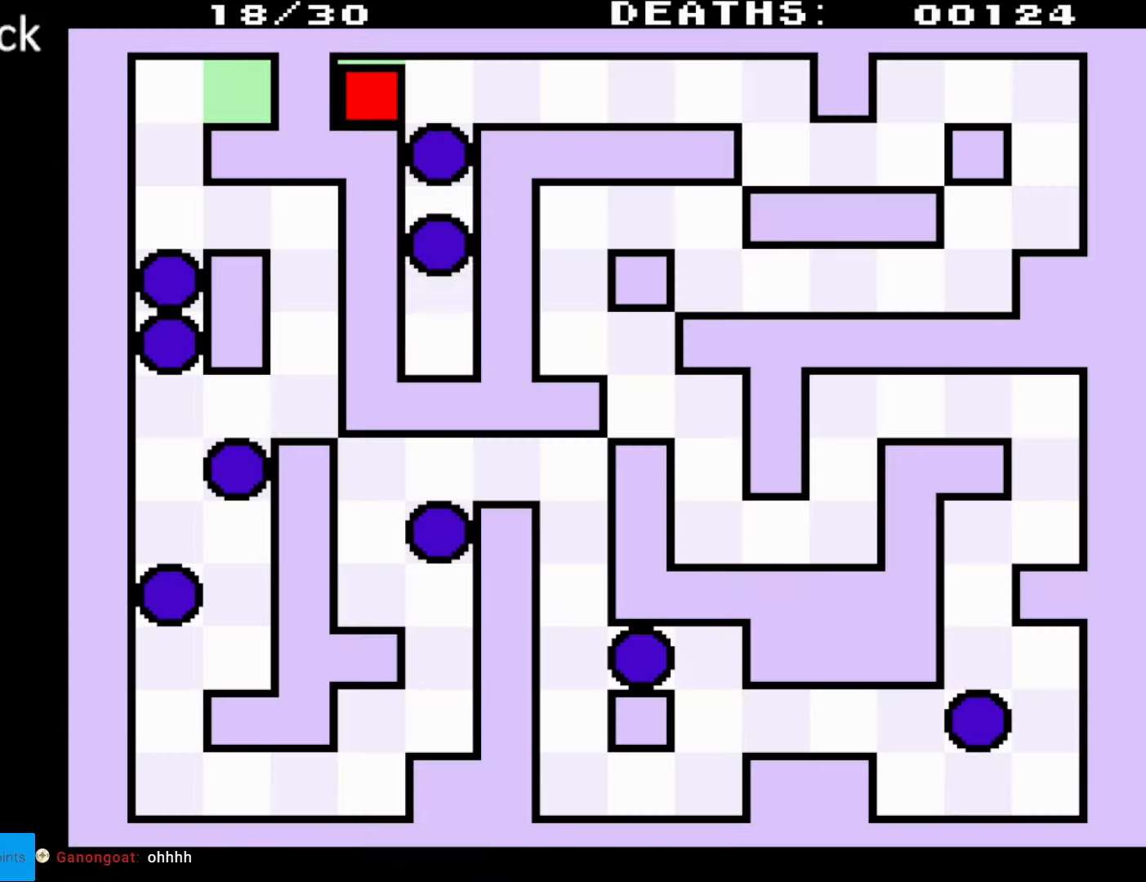
{"buttons": [], "events": []}